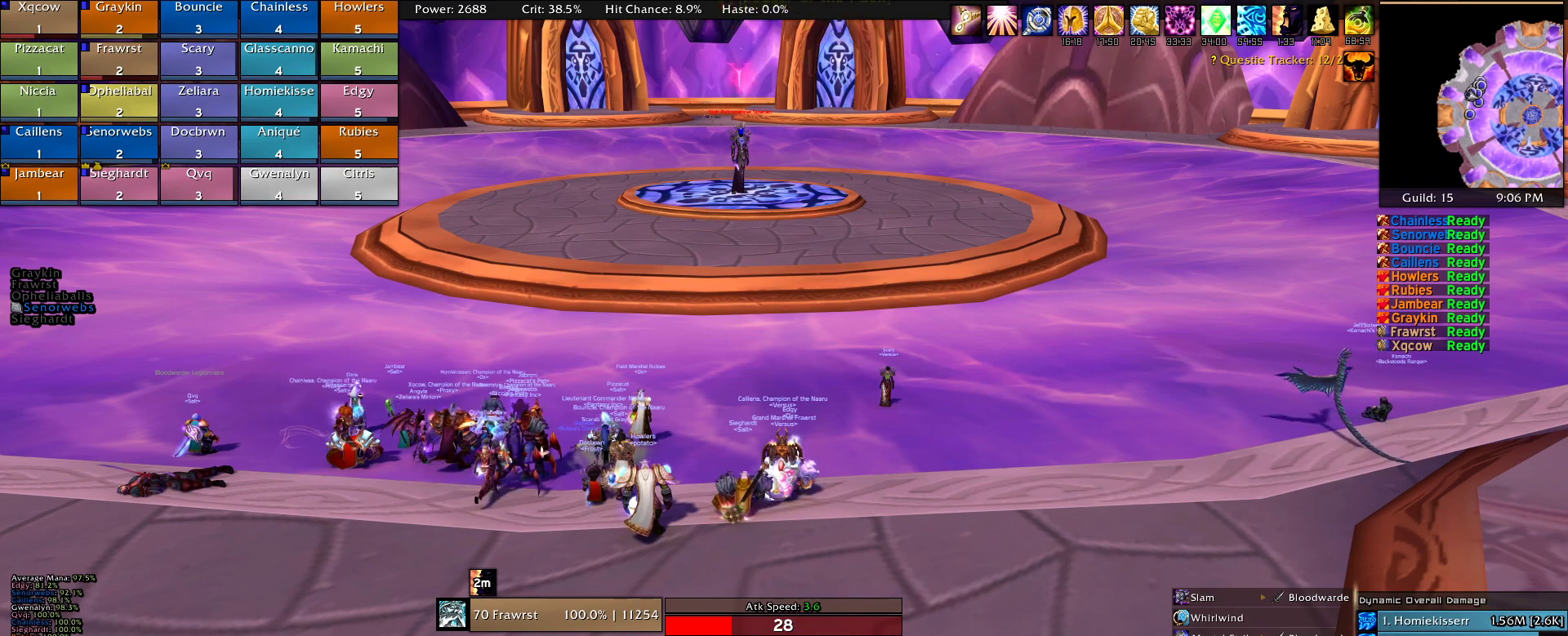
Gameplay with keyboard and mouse; each line is a JSON object with the keys and mouse buttons held at the frame after it. "events" lists presses ("down") and releases ("up") of "1", "2", "3", "4", "5", "a", "alt", "c", "caps_lock", "ctrl", "d", "e", "f", "g", "q", "r", "s", "shift", "t", "tab", "v", "w", "x", "z", "mouse_left", "mouse_wheel" and "mouse_right" between this image and that frame as [ms after this image, input, new state], when the widget could be followed in between. "mouse_left", "mouse_wheel", "mouse_right" = the "left", "wheel", "right" buttons of the "mouse" list. No other keys are recorded. "wheel" means that the mouse wheel is clicked or scrolled. Mouse movement is not recorded.
{"keys": [], "mouse": ["left"], "events": [[417, "mouse_left", "down"]]}
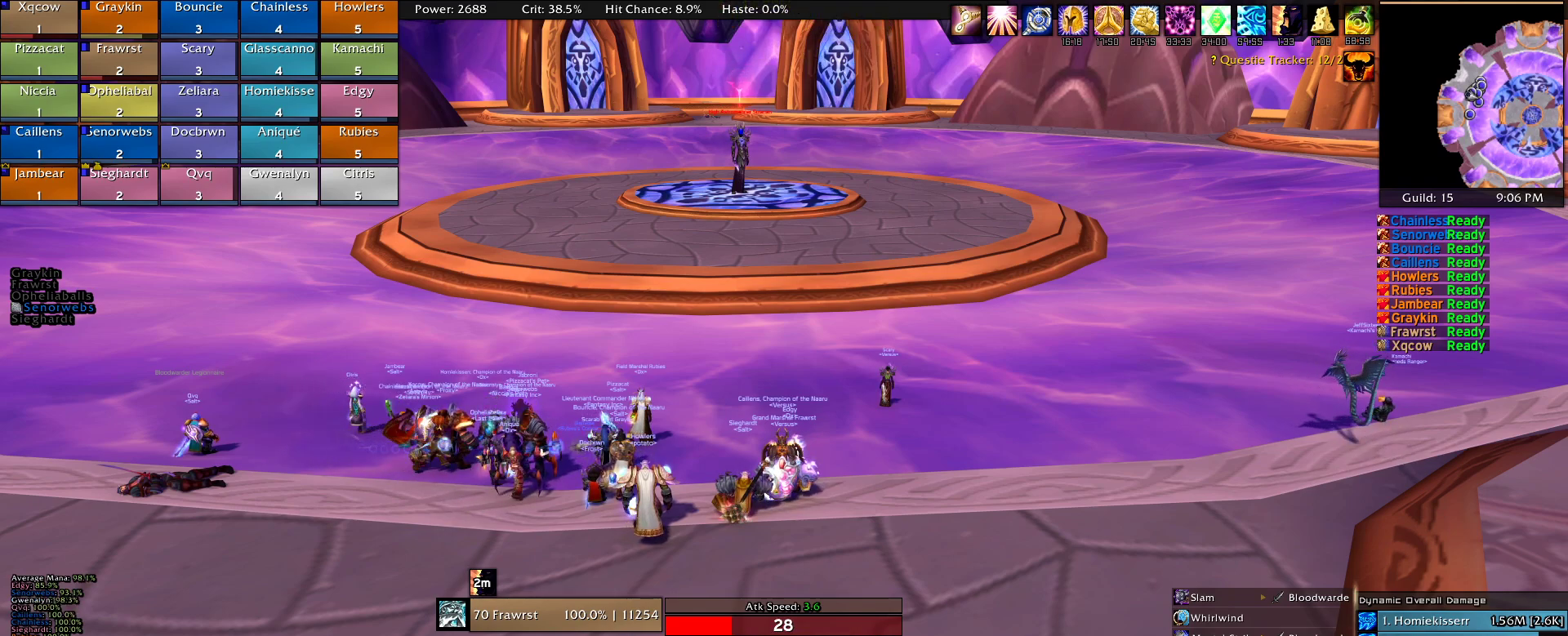
{"keys": [], "mouse": [], "events": [[17, "mouse_left", "up"]]}
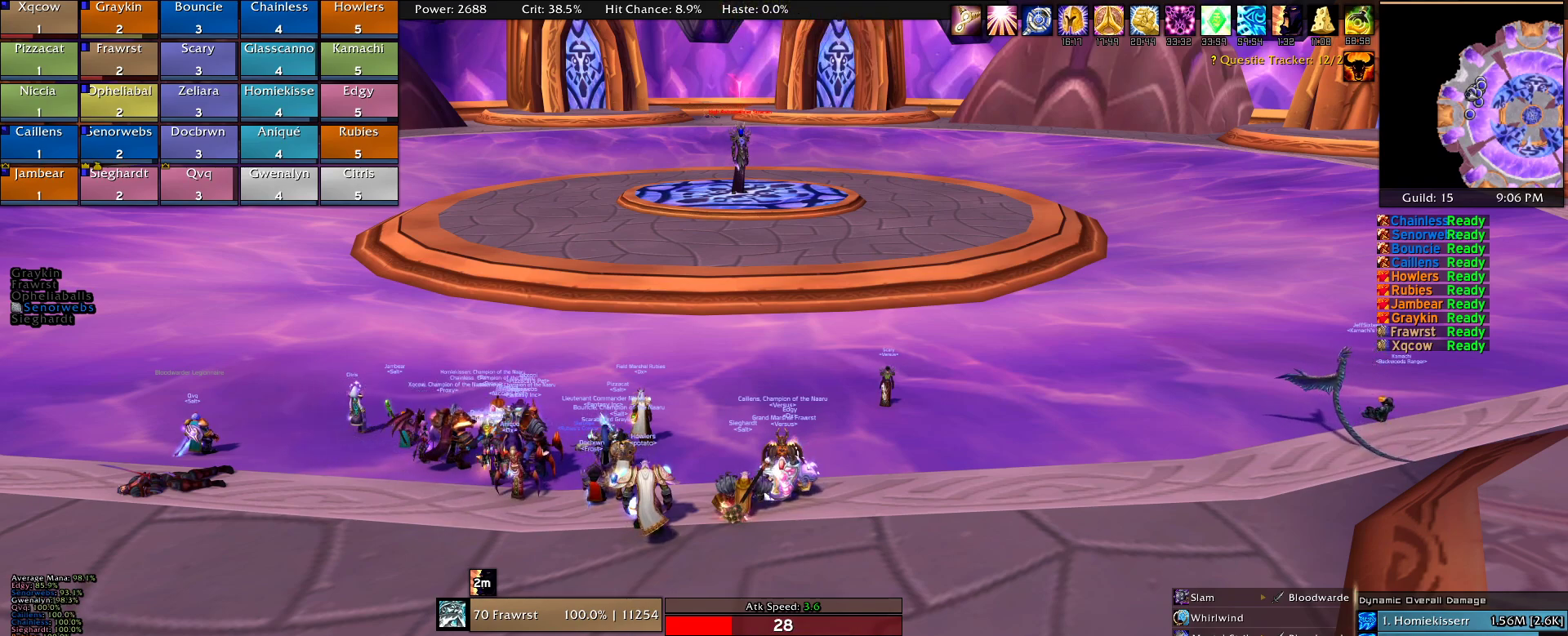
{"keys": [], "mouse": [], "events": []}
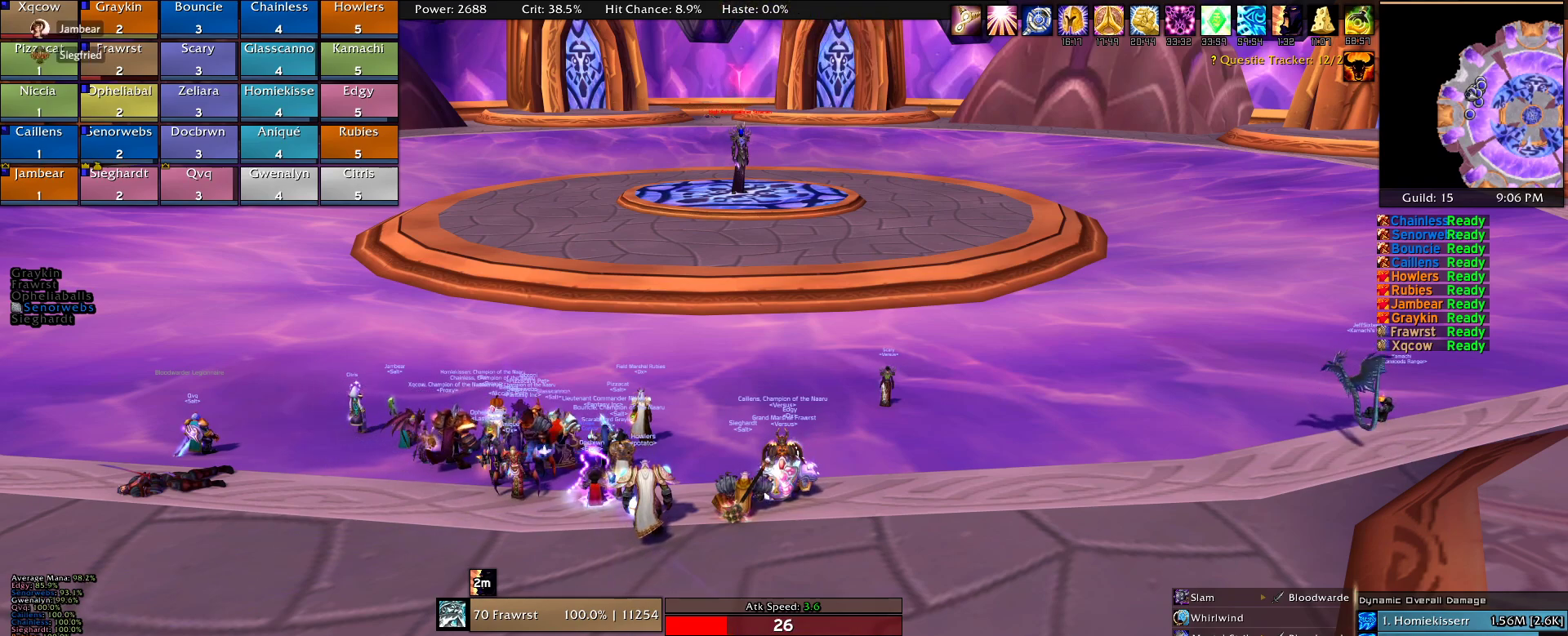
{"keys": [], "mouse": [], "events": []}
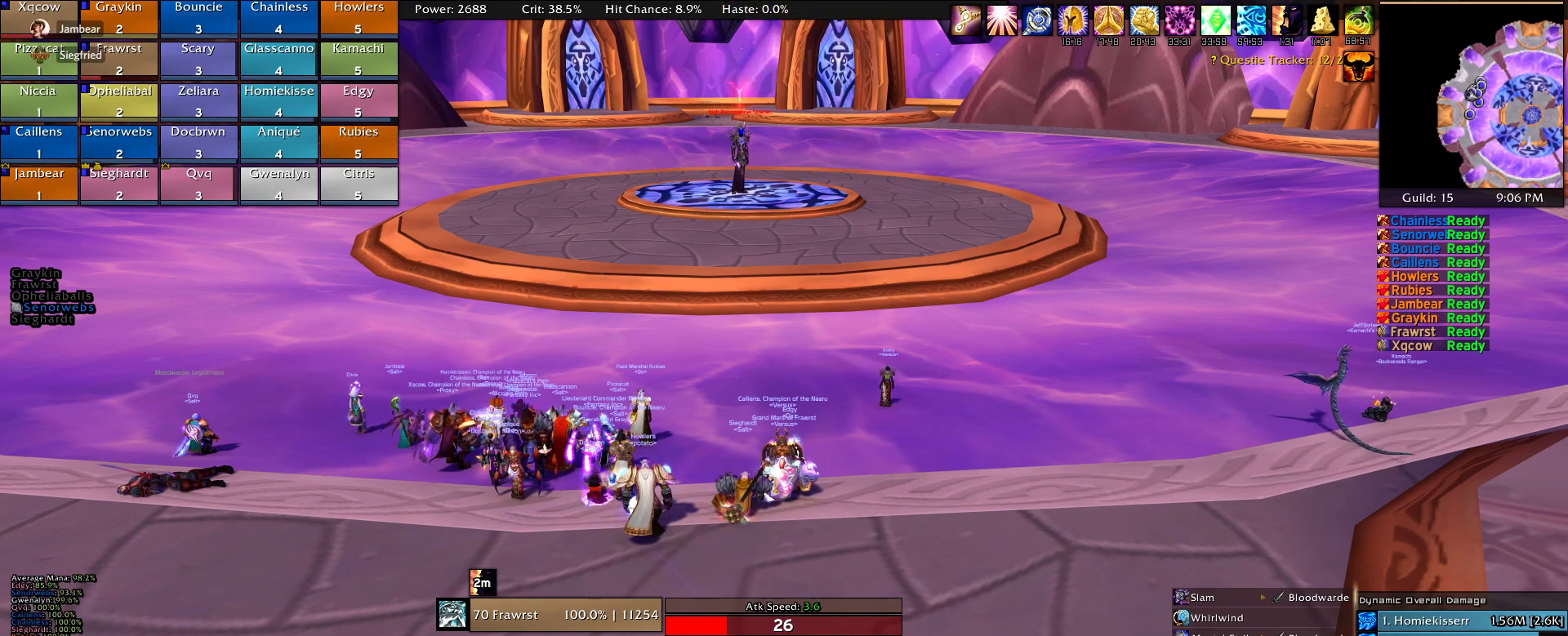
{"keys": [], "mouse": [], "events": []}
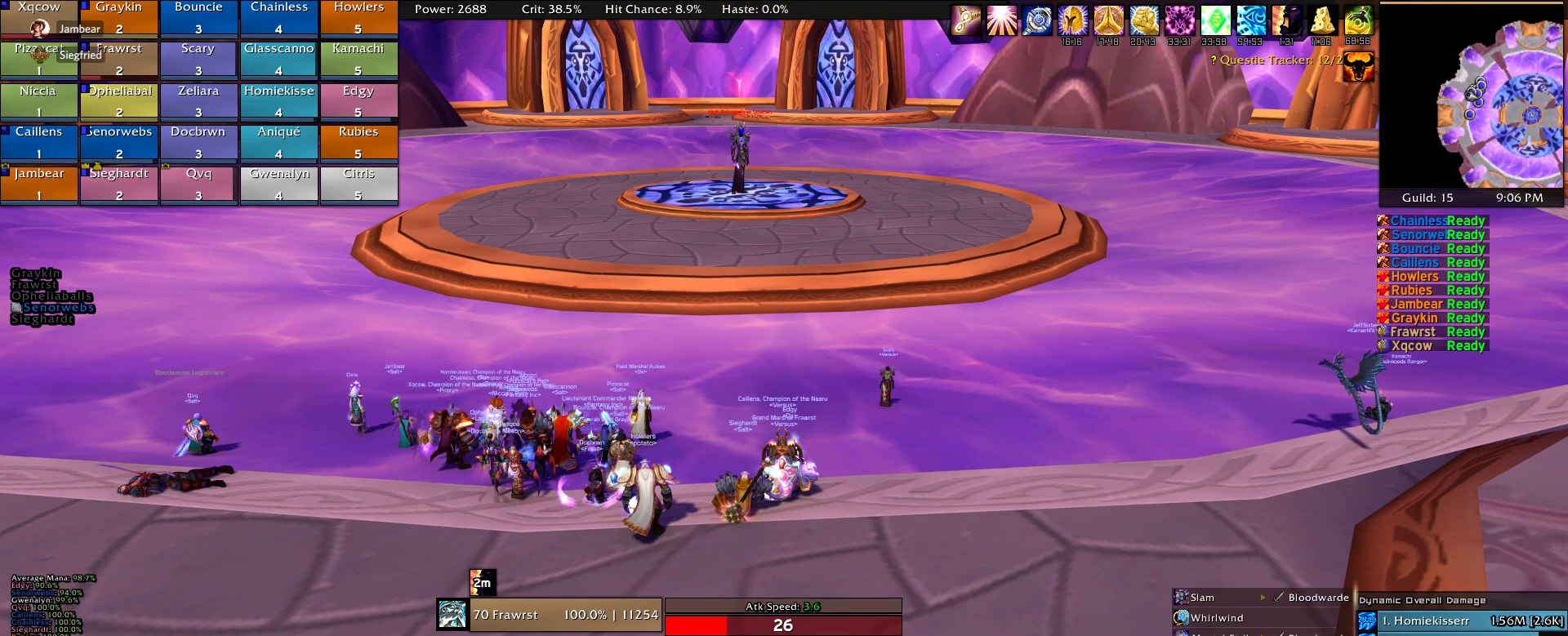
{"keys": [], "mouse": ["wheel"], "events": [[167, "mouse_wheel", "down"], [267, "mouse_wheel", "up"], [417, "mouse_wheel", "down"]]}
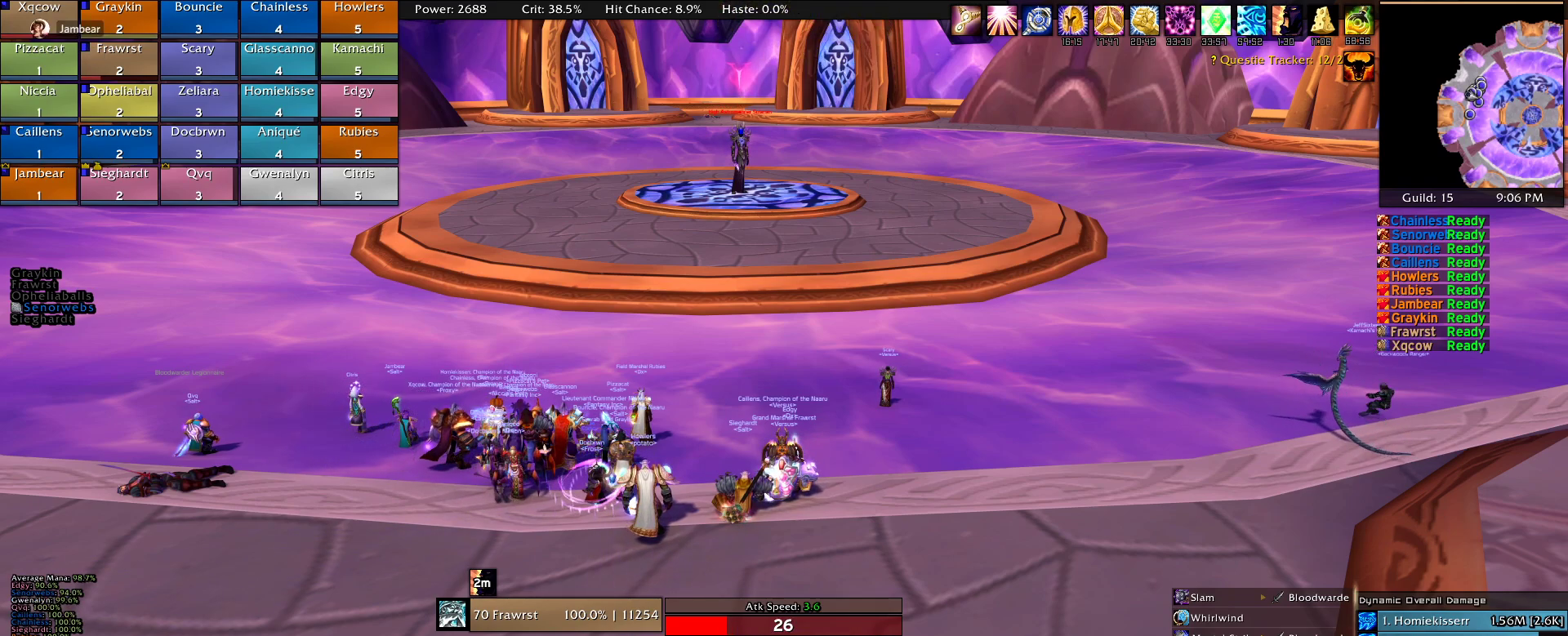
{"keys": [], "mouse": [], "events": [[50, "mouse_wheel", "up"]]}
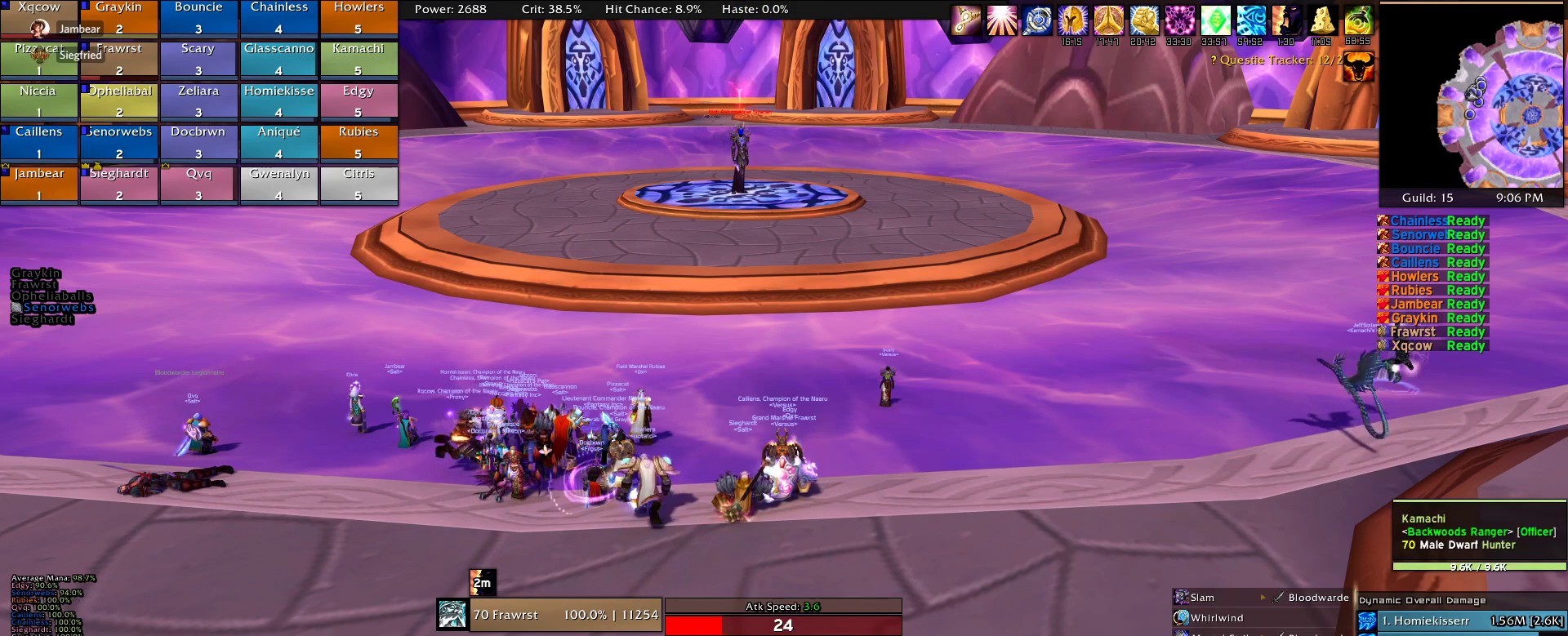
{"keys": [], "mouse": [], "events": [[250, "mouse_wheel", "down"], [400, "mouse_wheel", "up"]]}
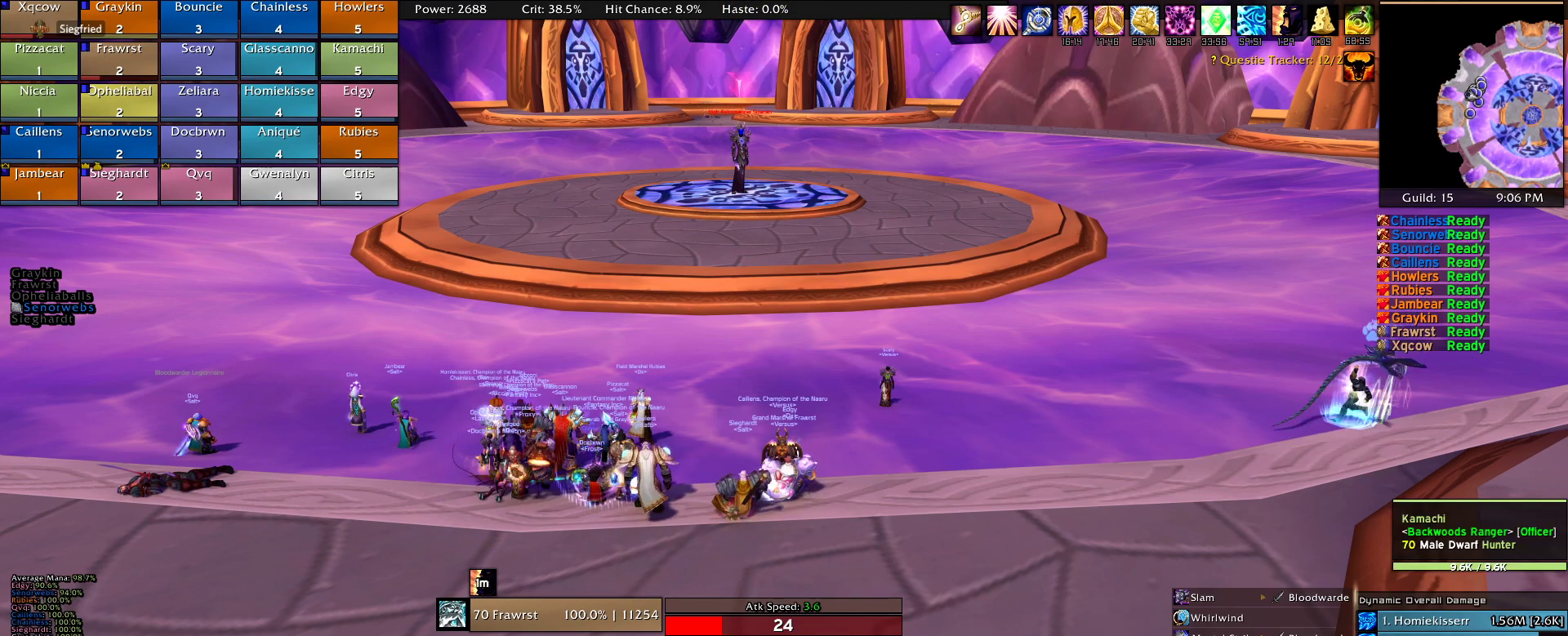
{"keys": [], "mouse": [], "events": [[267, "mouse_wheel", "down"], [450, "mouse_wheel", "up"]]}
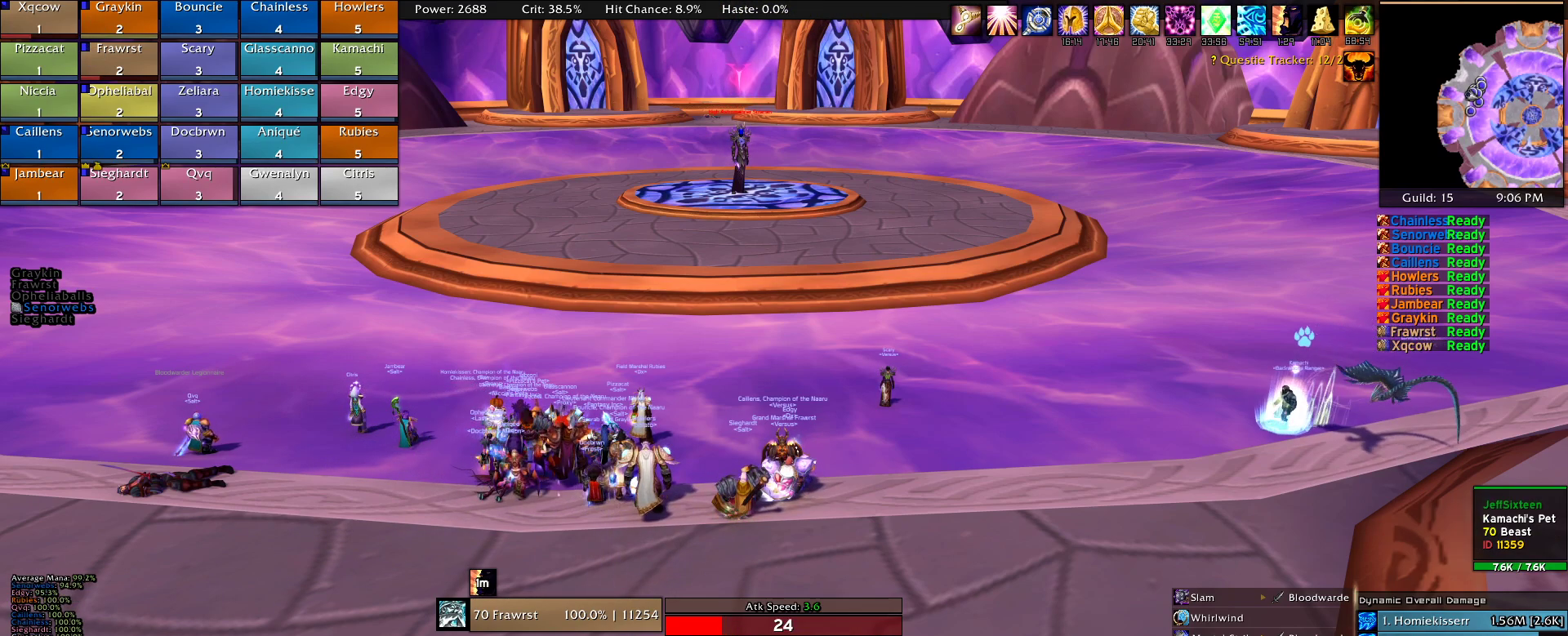
{"keys": [], "mouse": [], "events": [[134, "mouse_wheel", "down"], [234, "mouse_wheel", "up"]]}
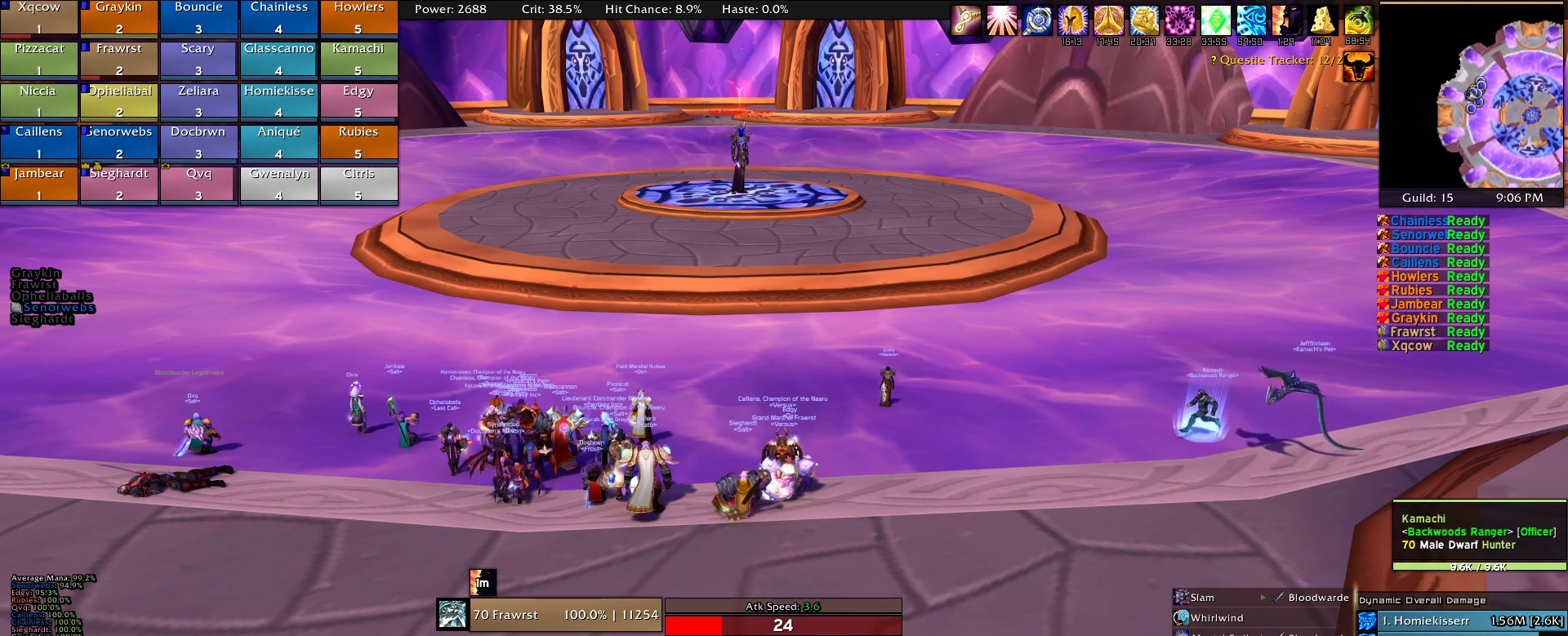
{"keys": [], "mouse": [], "events": [[17, "mouse_wheel", "down"], [150, "mouse_wheel", "up"]]}
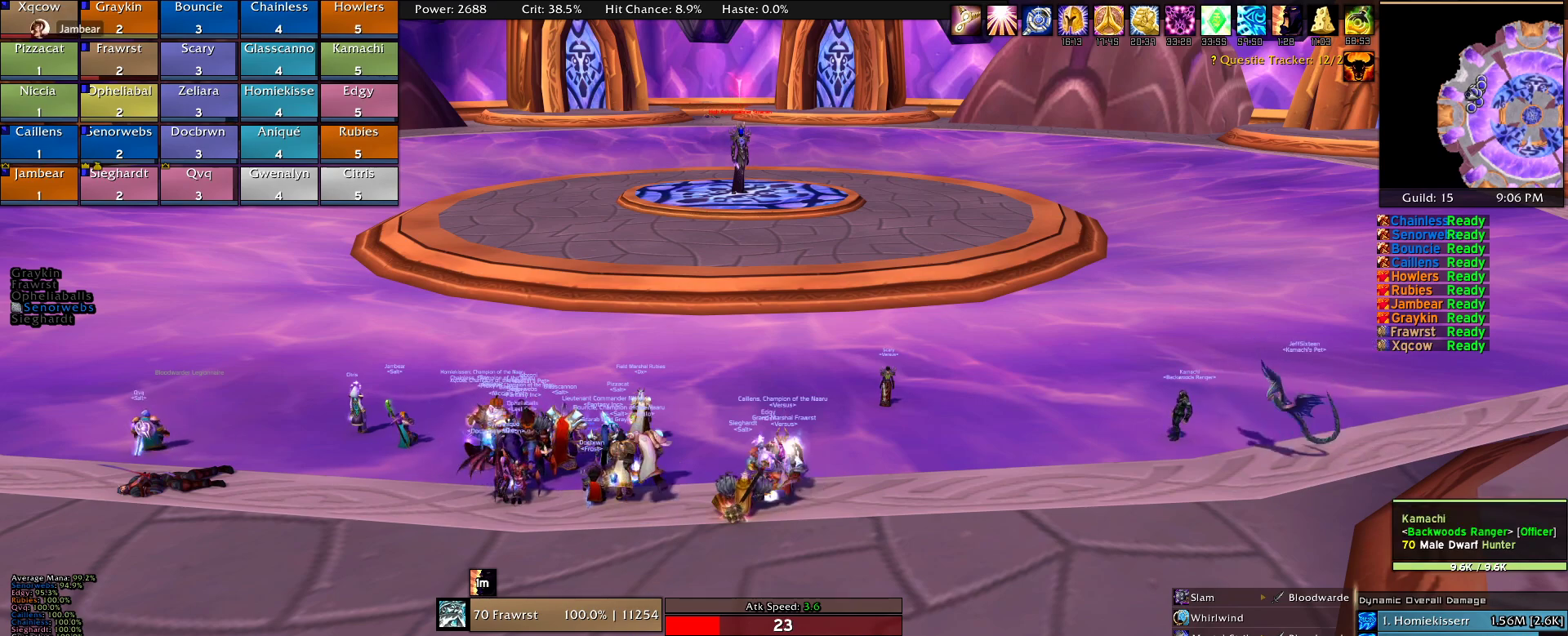
{"keys": [], "mouse": [], "events": [[267, "mouse_left", "down"], [317, "mouse_left", "up"]]}
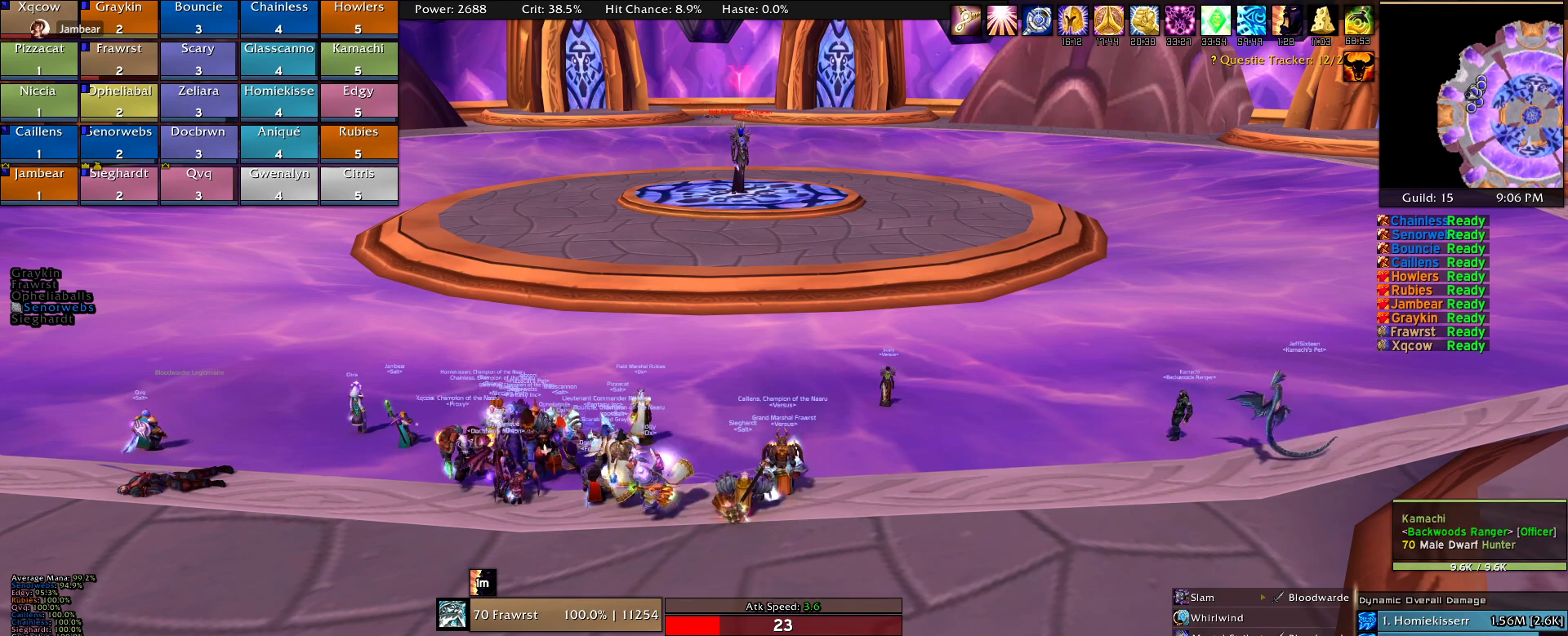
{"keys": [], "mouse": [], "events": []}
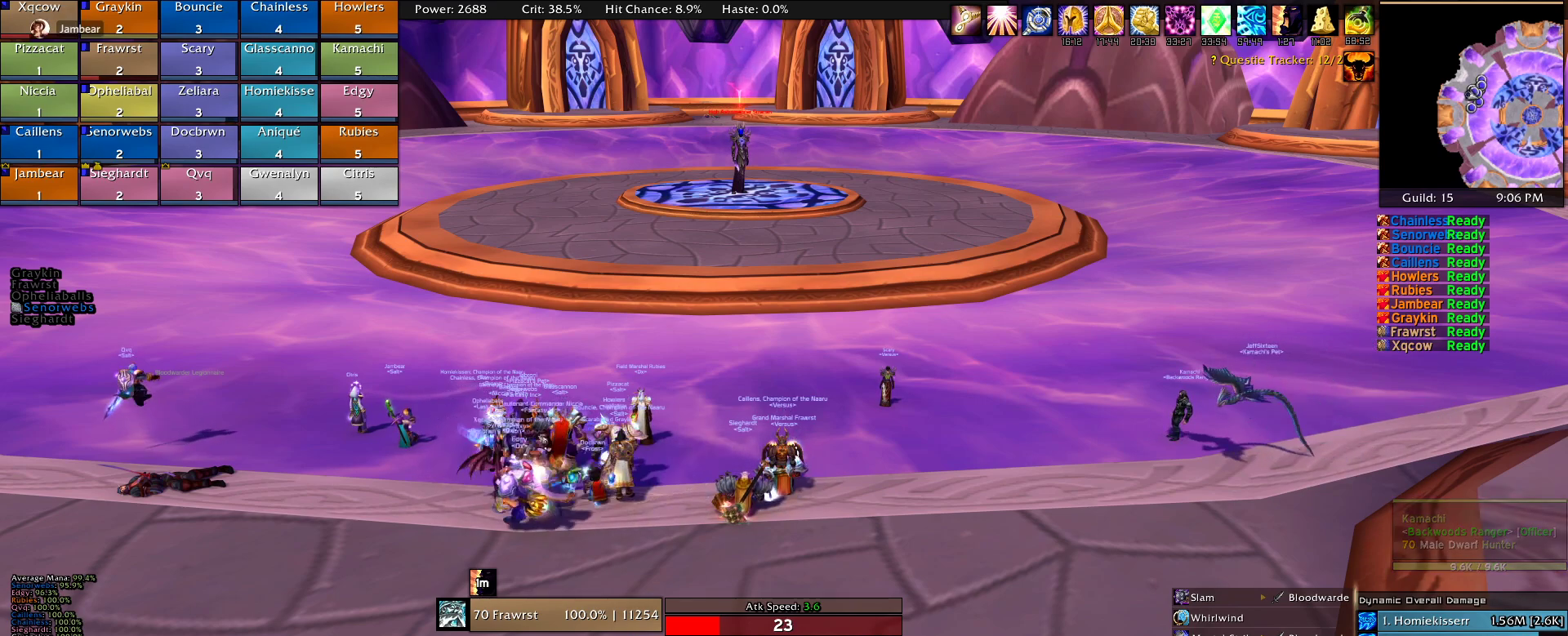
{"keys": [], "mouse": [], "events": []}
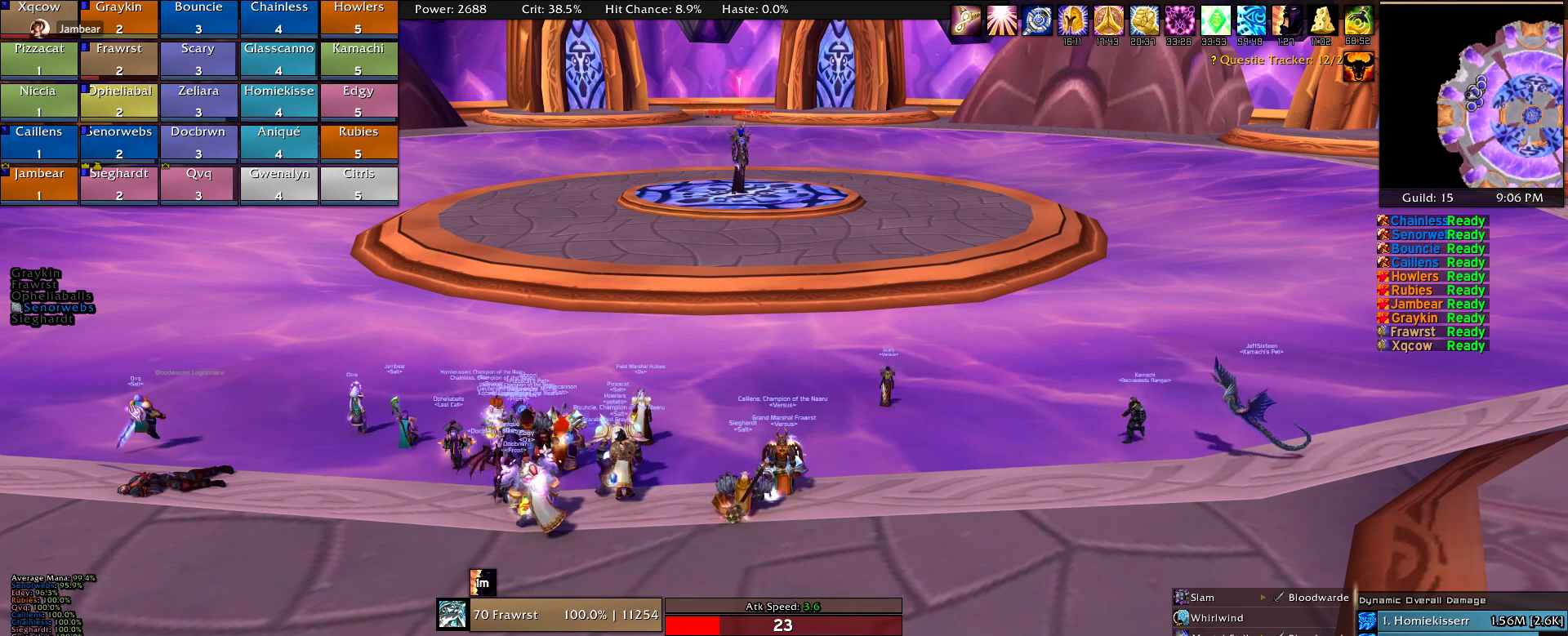
{"keys": [], "mouse": [], "events": []}
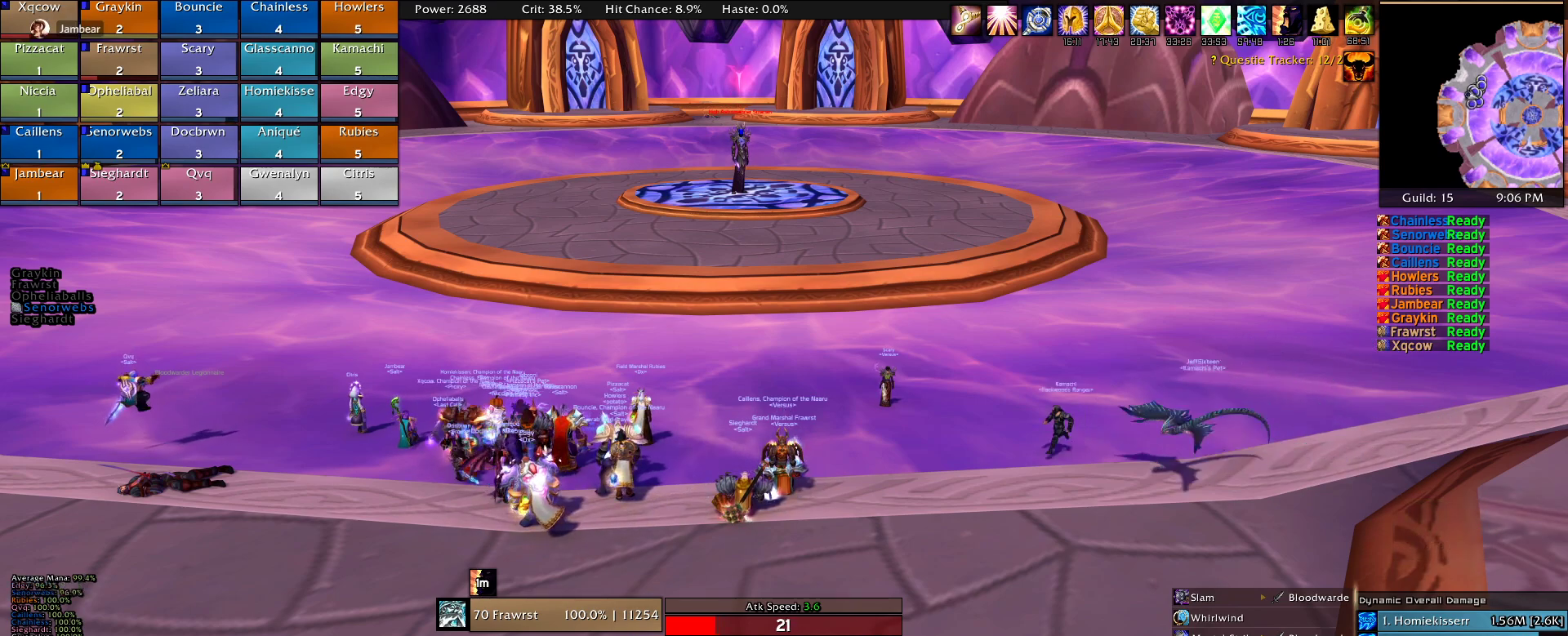
{"keys": [], "mouse": [], "events": []}
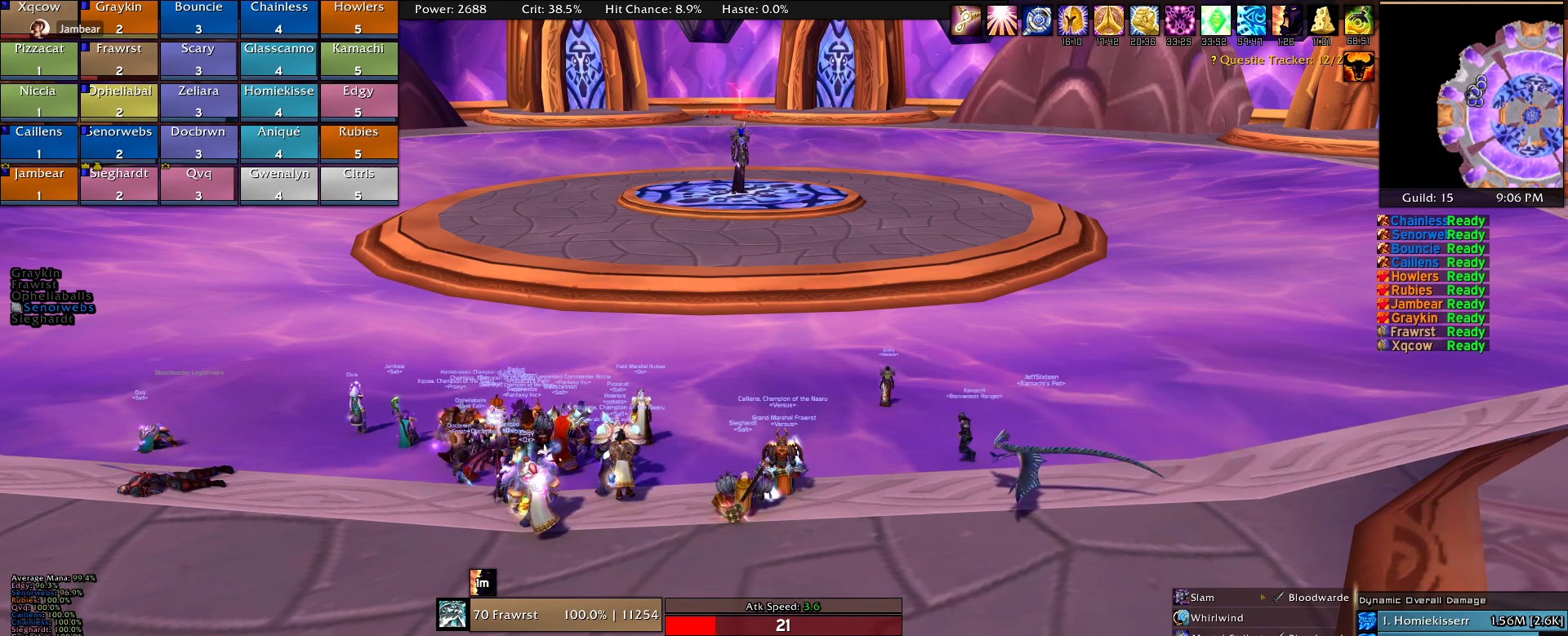
{"keys": [], "mouse": [], "events": []}
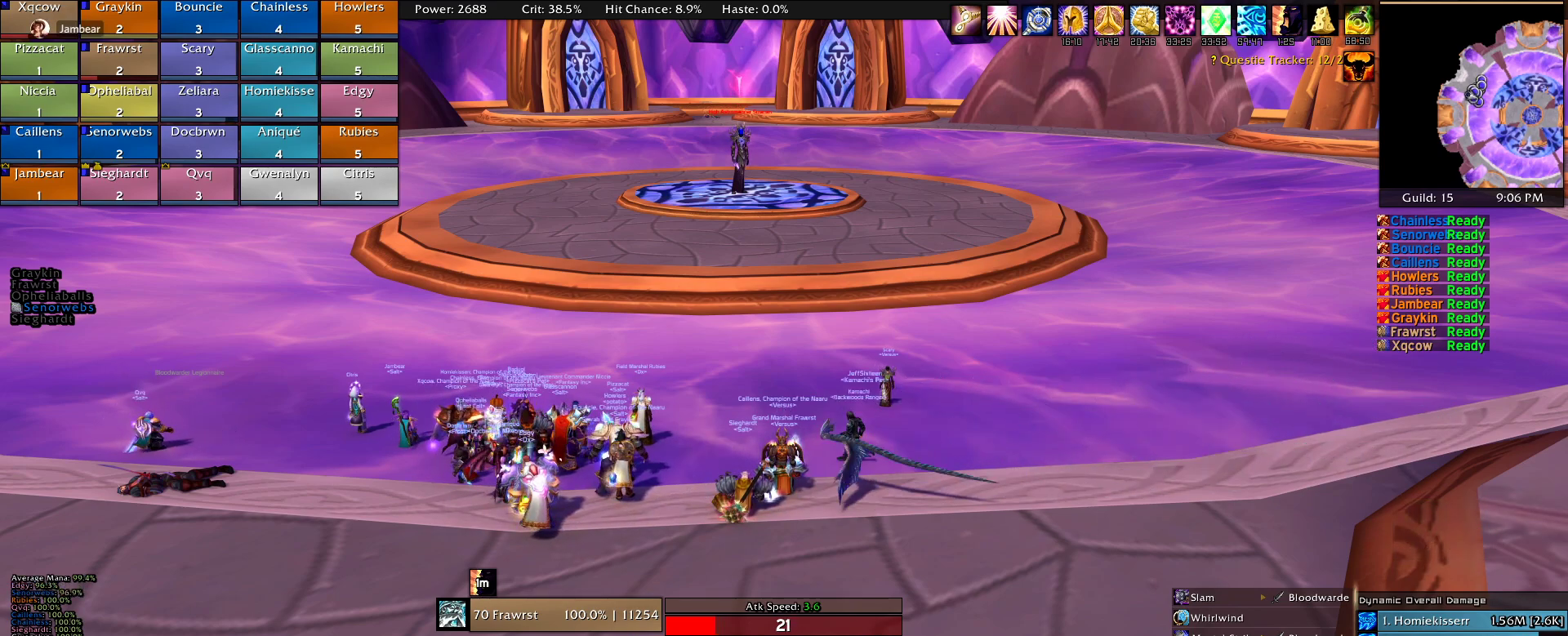
{"keys": [], "mouse": [], "events": []}
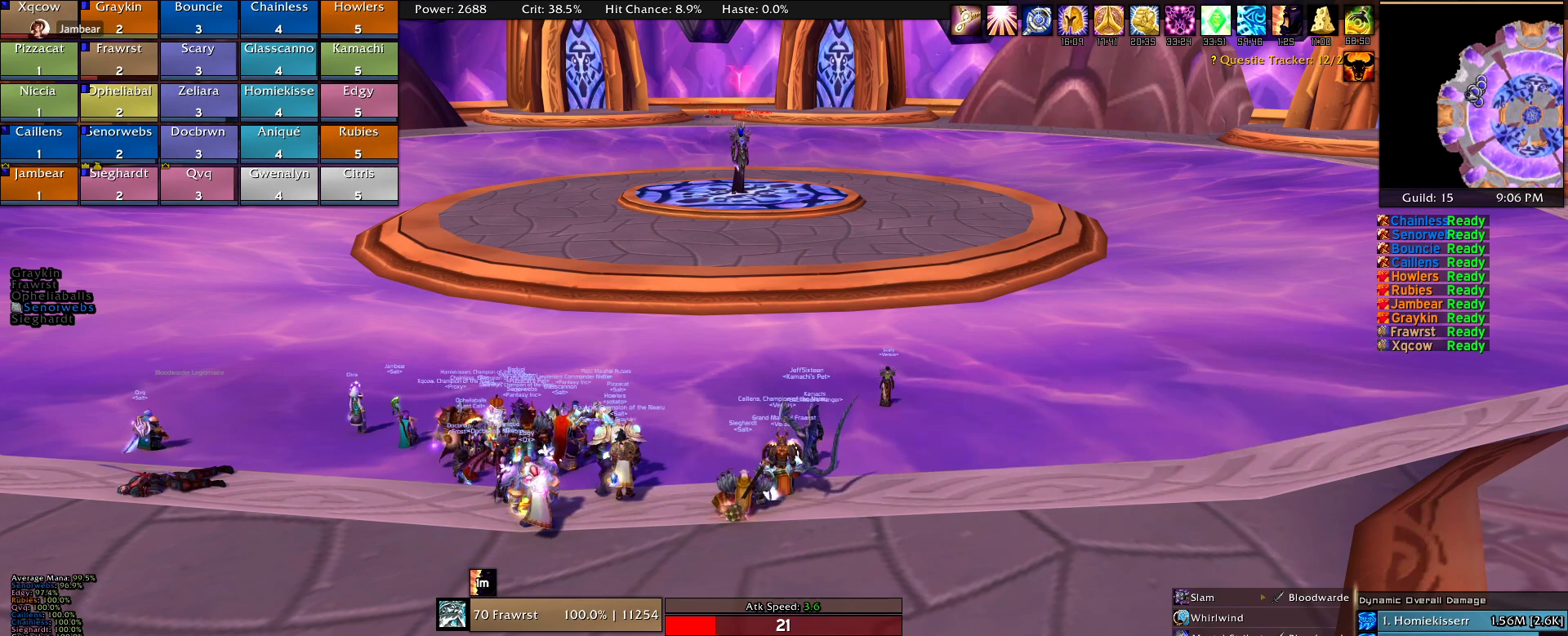
{"keys": [], "mouse": [], "events": []}
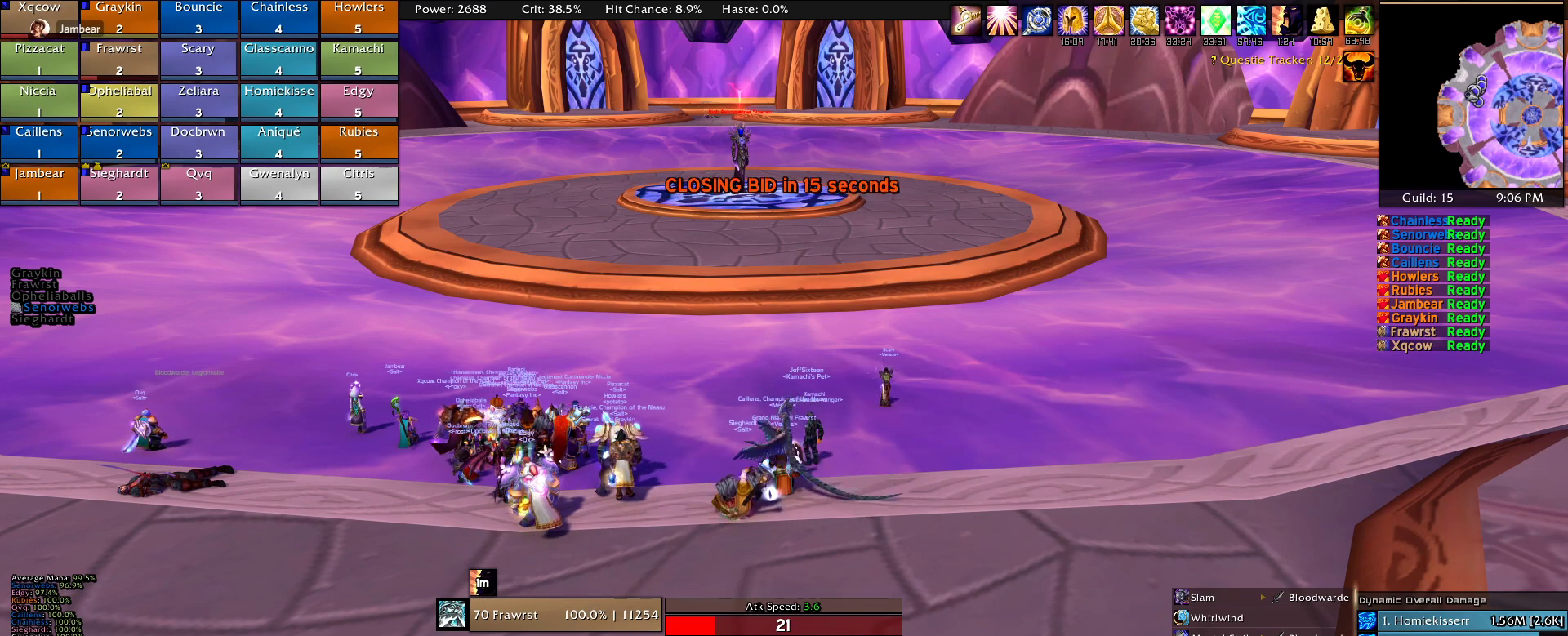
{"keys": [], "mouse": [], "events": []}
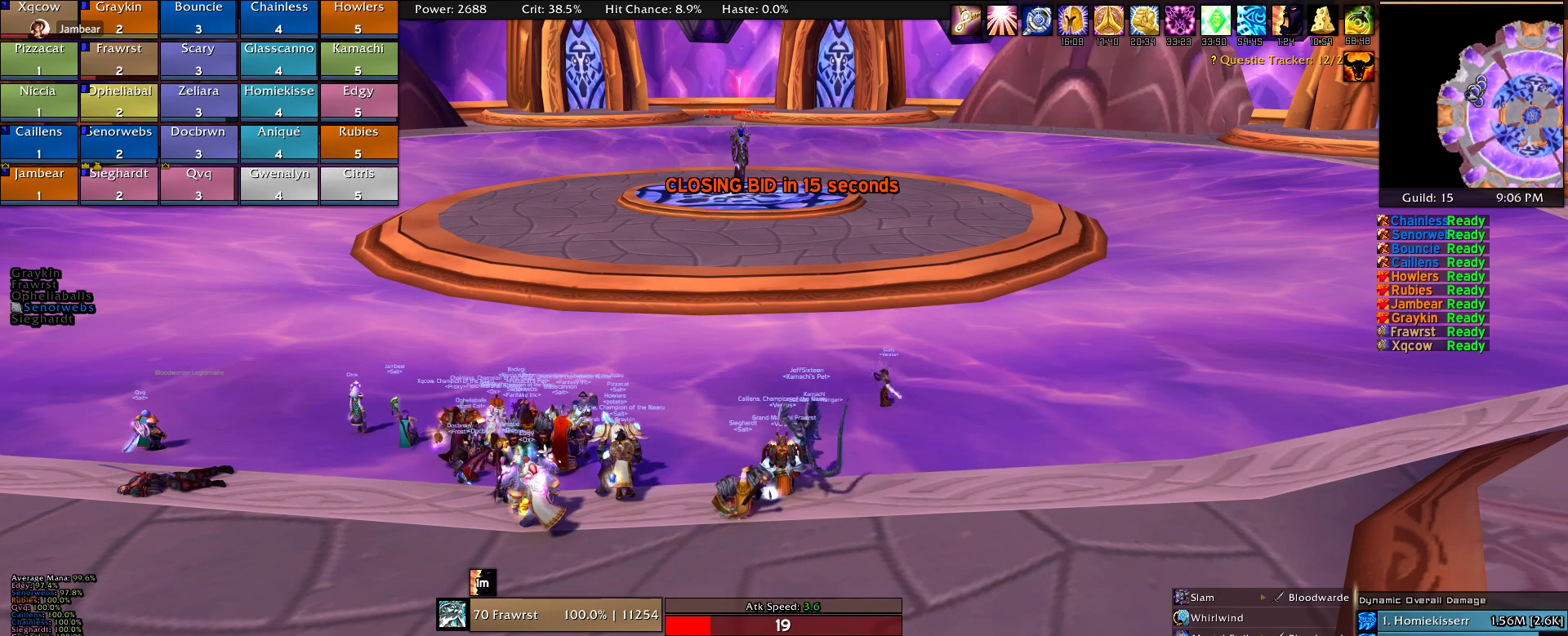
{"keys": [], "mouse": [], "events": []}
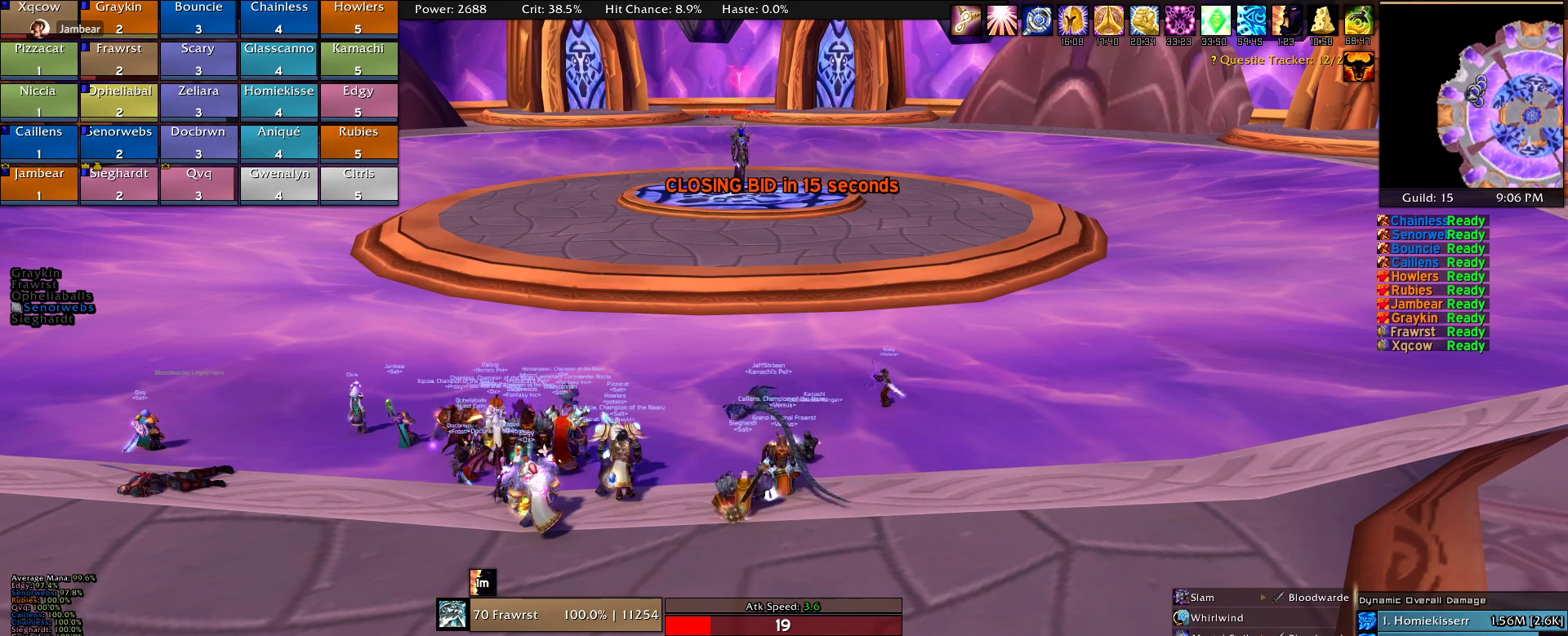
{"keys": [], "mouse": [], "events": [[50, "mouse_wheel", "down"], [234, "mouse_wheel", "up"]]}
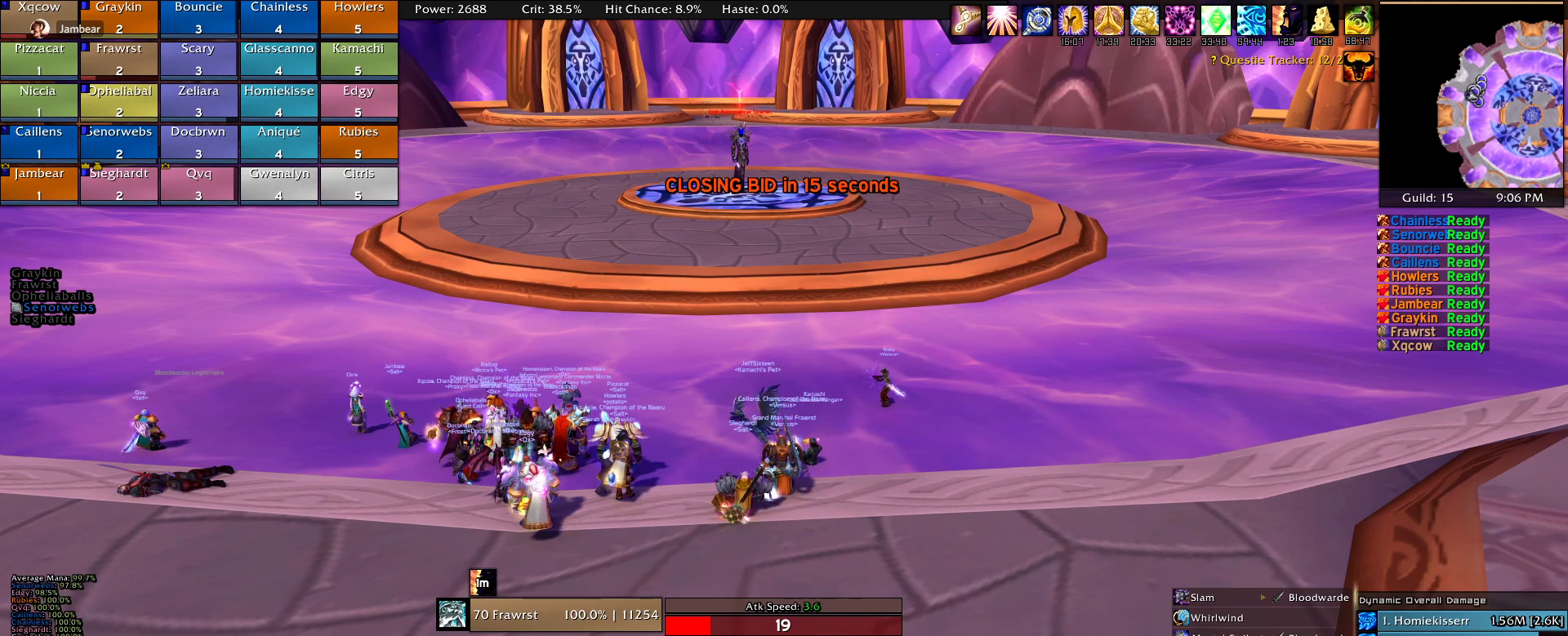
{"keys": [], "mouse": [], "events": [[250, "mouse_wheel", "down"], [400, "mouse_wheel", "up"]]}
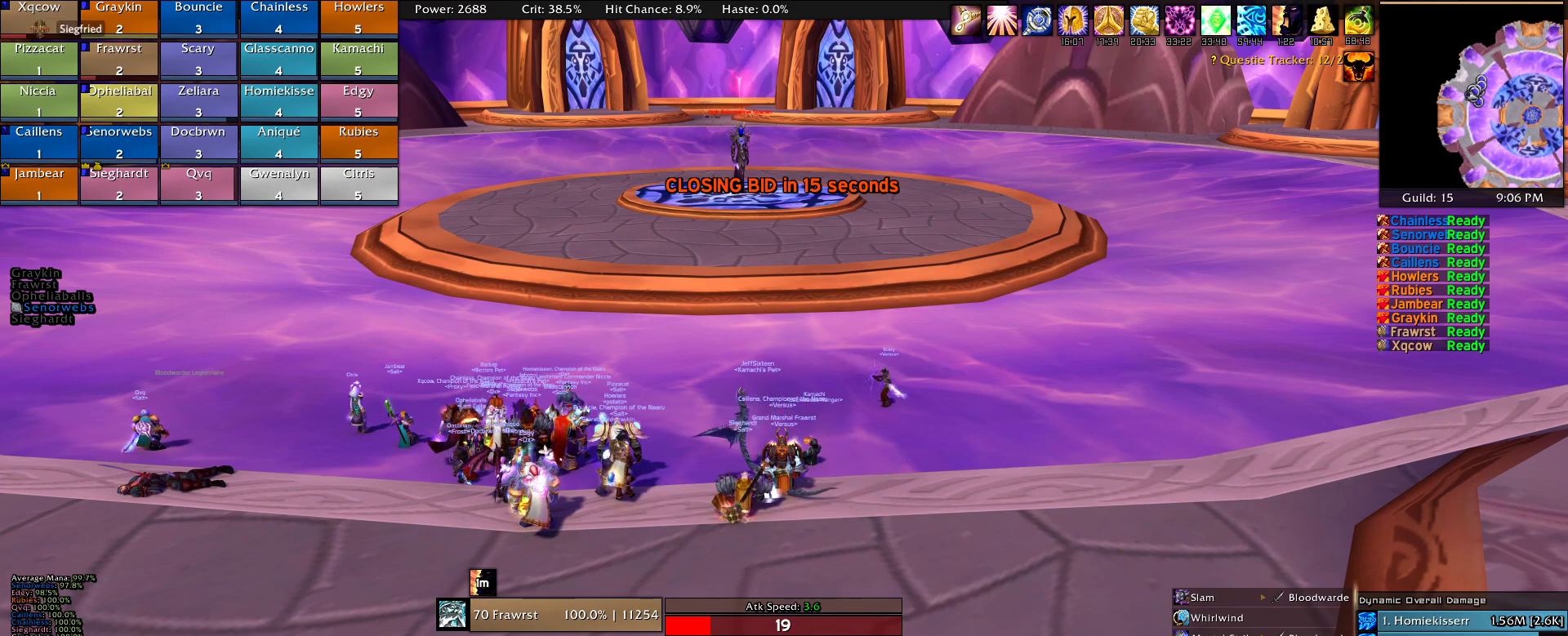
{"keys": [], "mouse": [], "events": []}
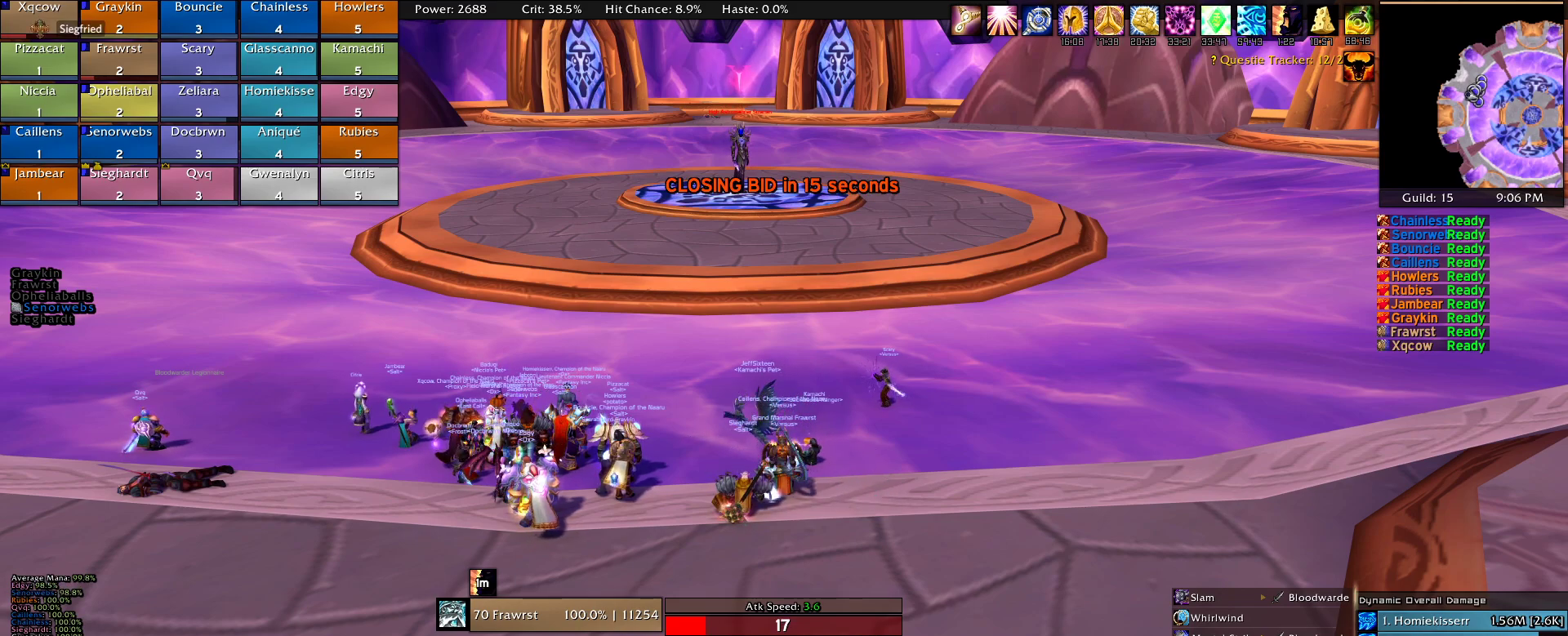
{"keys": [], "mouse": [], "events": []}
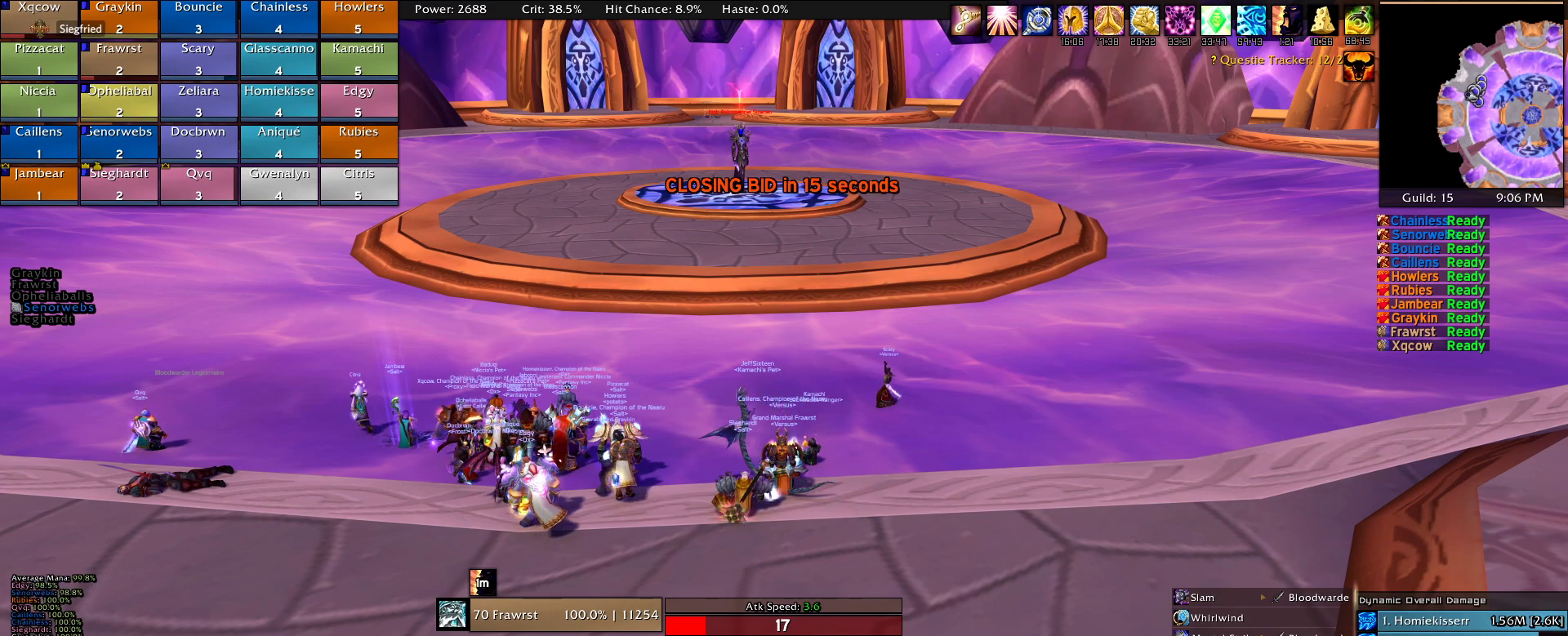
{"keys": [], "mouse": [], "events": []}
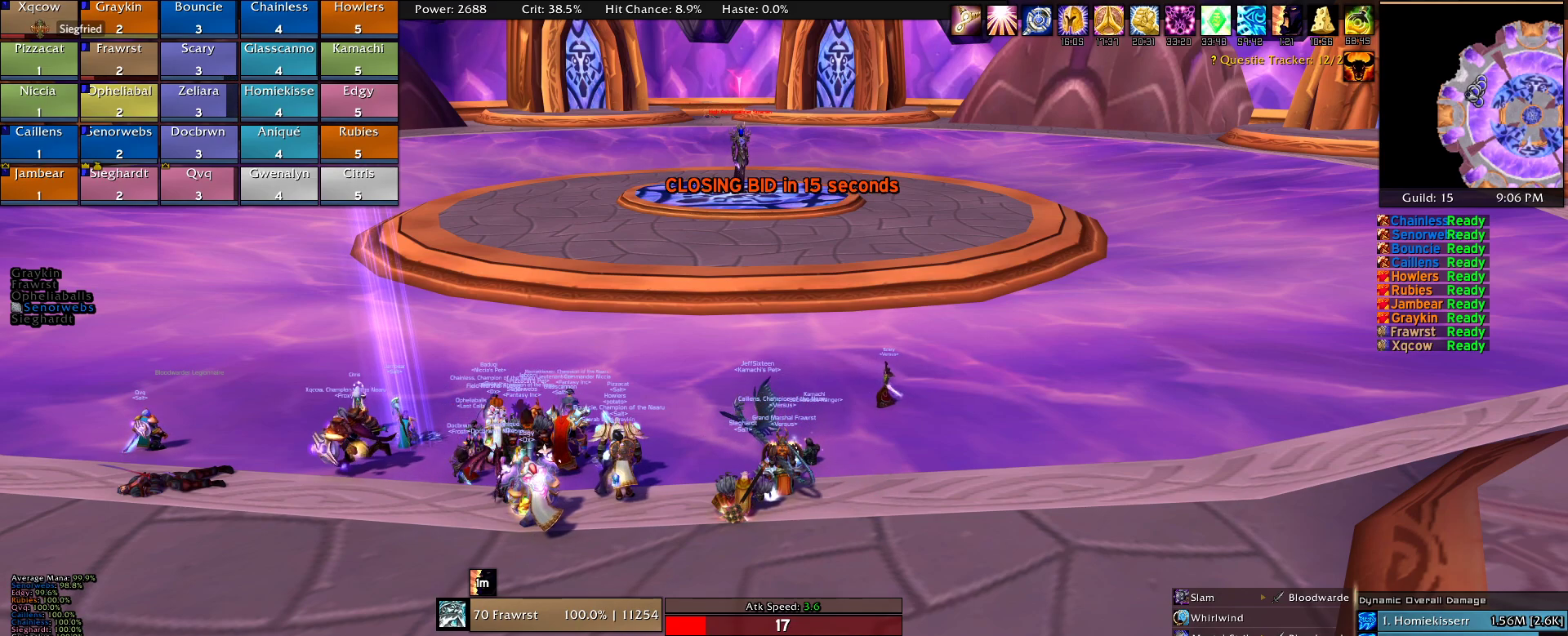
{"keys": [], "mouse": [], "events": []}